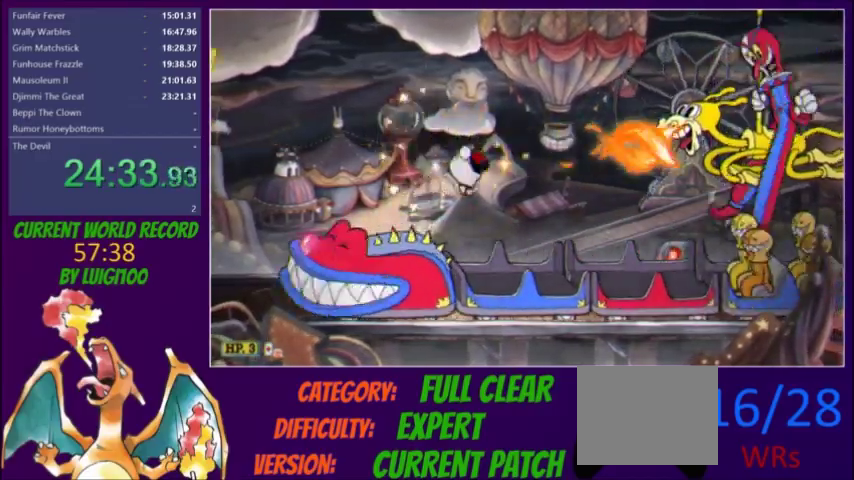
Gameplay with a controller (Xbox layout); each line is a JSON object with the inputs held at the frame after it. "events" lists button and stick changes between this image and that frame as [ms after this image, input, new state], when the widget could be followed in between. Not read: L3 R3 X left_stick right_stick.
{"buttons": ["L2", "DPAD_RIGHT"], "events": [[233, "DPAD_RIGHT", "up"], [333, "DPAD_RIGHT", "down"], [433, "DPAD_RIGHT", "up"], [500, "DPAD_RIGHT", "down"]]}
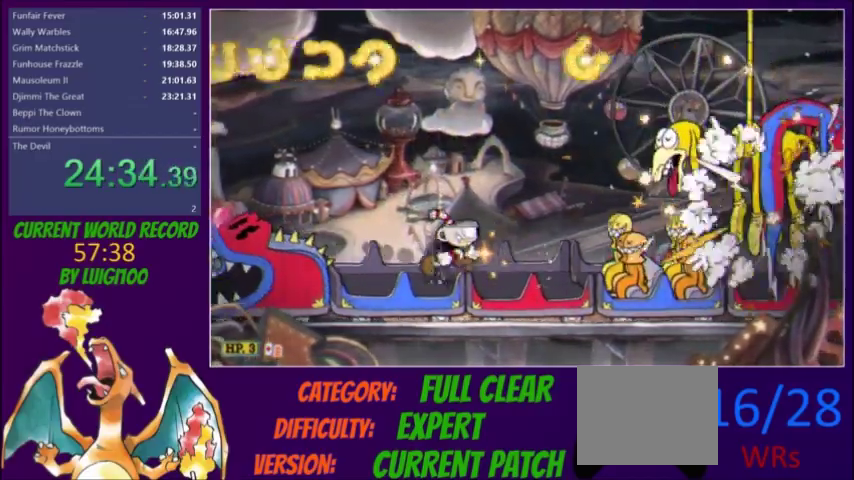
{"buttons": ["L2", "R1", "DPAD_RIGHT"], "events": [[100, "DPAD_RIGHT", "up"], [234, "DPAD_RIGHT", "down"], [434, "R1", "down"]]}
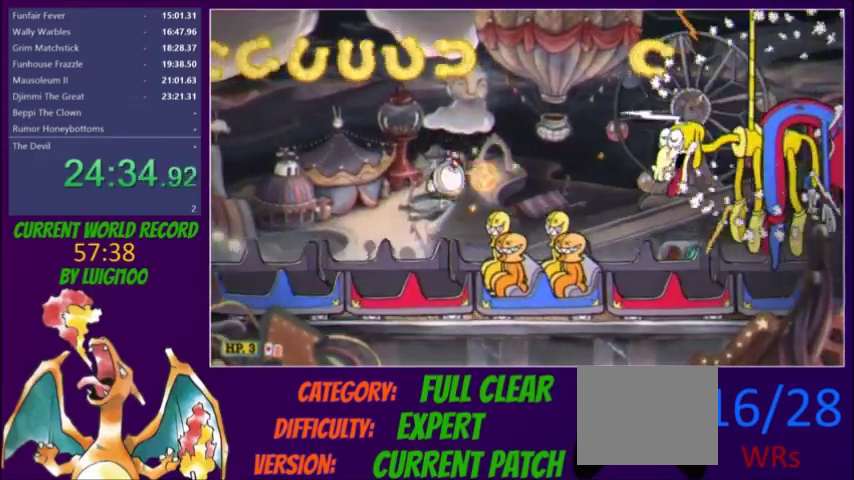
{"buttons": ["L2"], "events": [[100, "R1", "up"], [500, "DPAD_RIGHT", "up"]]}
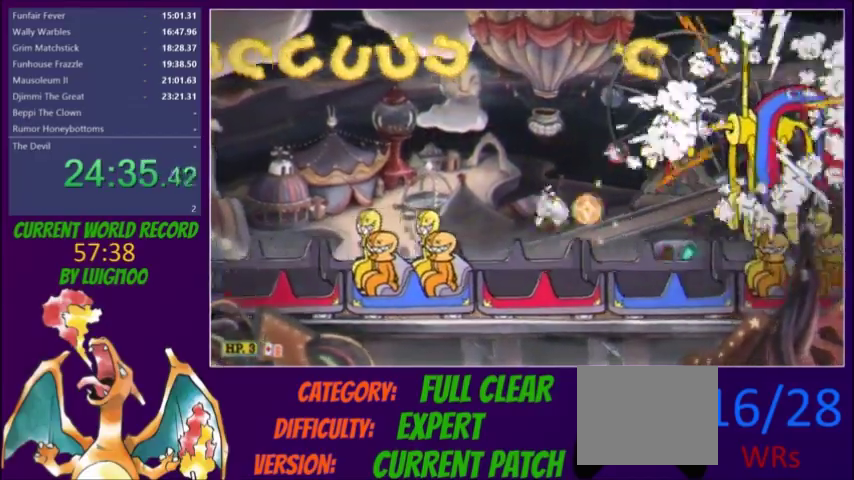
{"buttons": [], "events": [[134, "L2", "up"], [167, "R1", "down"], [234, "R1", "up"]]}
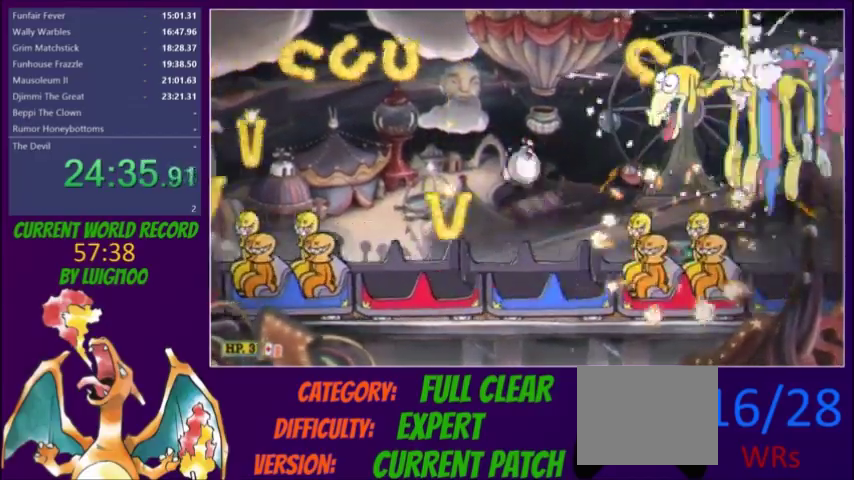
{"buttons": [], "events": [[233, "R1", "down"], [367, "R1", "up"]]}
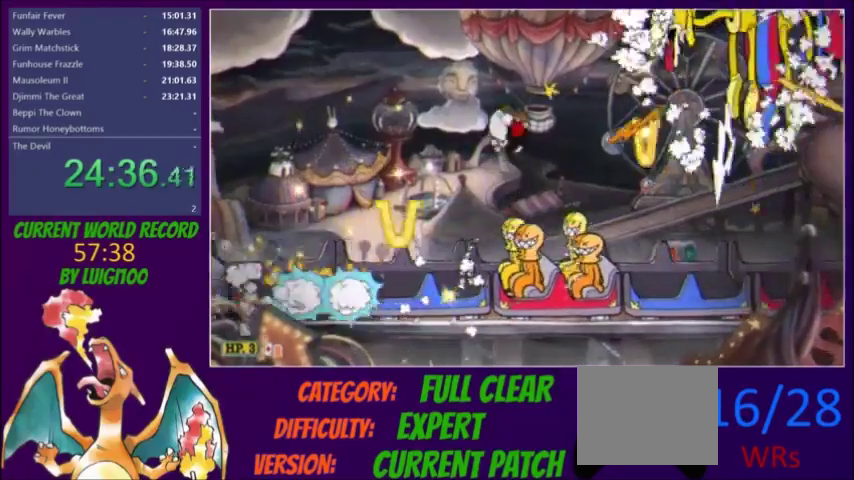
{"buttons": [], "events": [[167, "Y", "down"], [267, "Y", "up"]]}
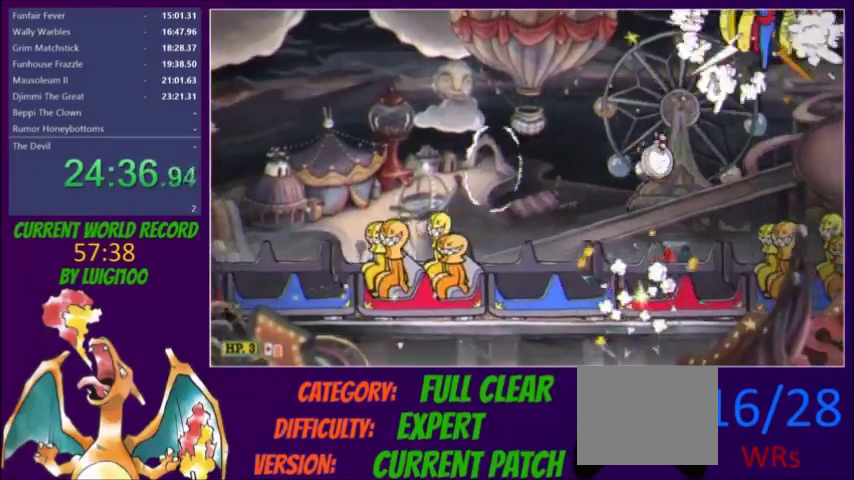
{"buttons": ["R1"], "events": [[500, "R1", "down"]]}
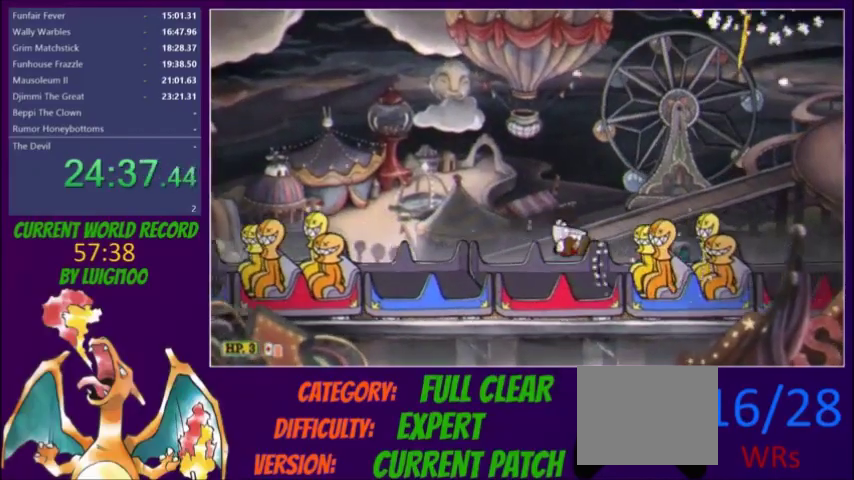
{"buttons": [], "events": [[100, "R1", "up"], [200, "Y", "down"], [300, "Y", "up"]]}
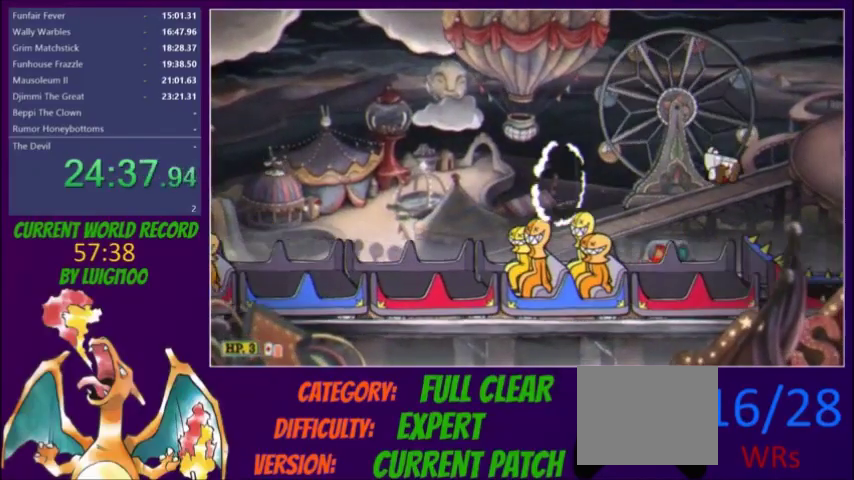
{"buttons": [], "events": []}
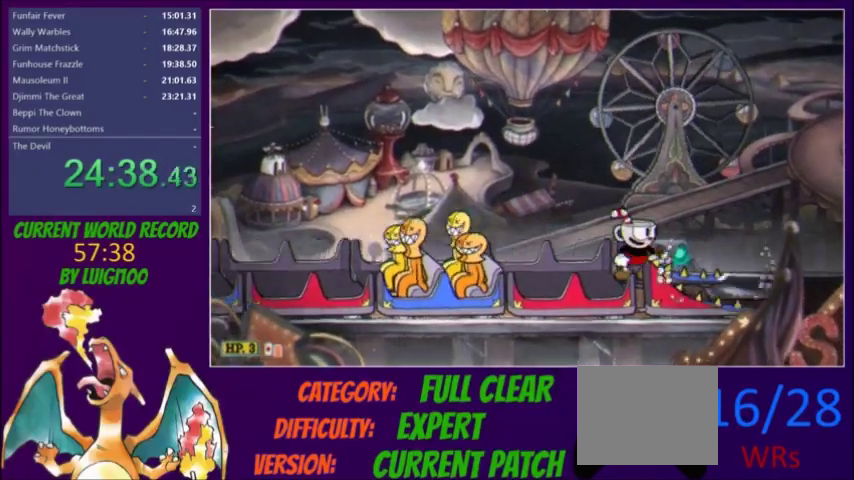
{"buttons": [], "events": []}
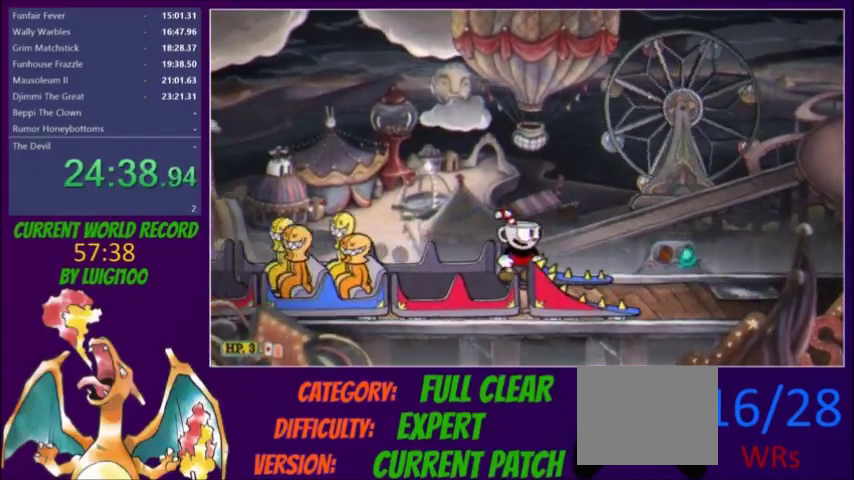
{"buttons": ["L2"], "events": [[333, "L2", "down"]]}
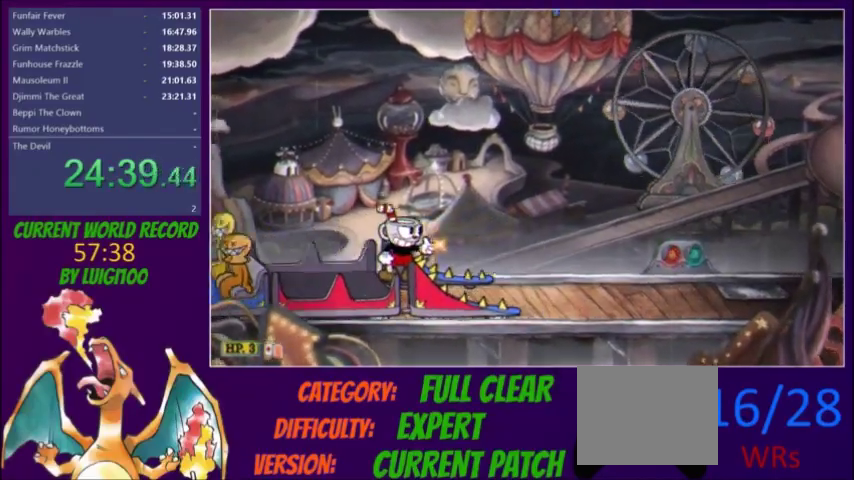
{"buttons": ["L2"], "events": [[334, "R1", "down"], [401, "R1", "up"]]}
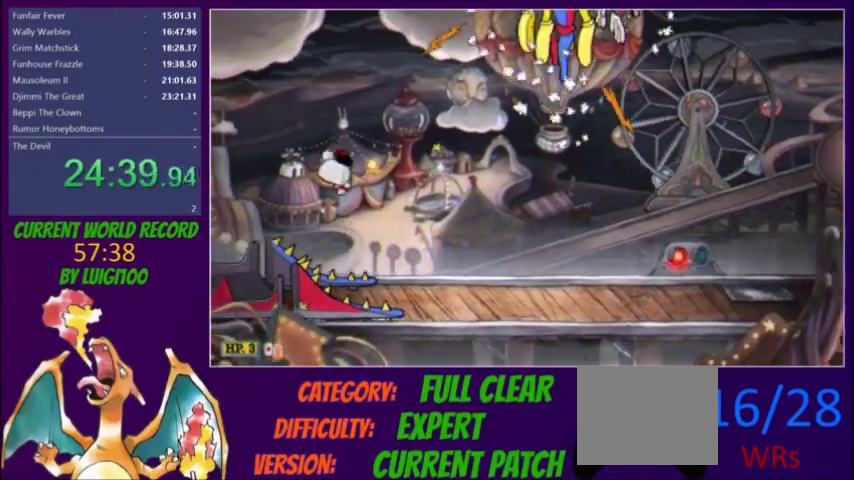
{"buttons": ["L2", "DPAD_LEFT"], "events": [[233, "DPAD_LEFT", "down"]]}
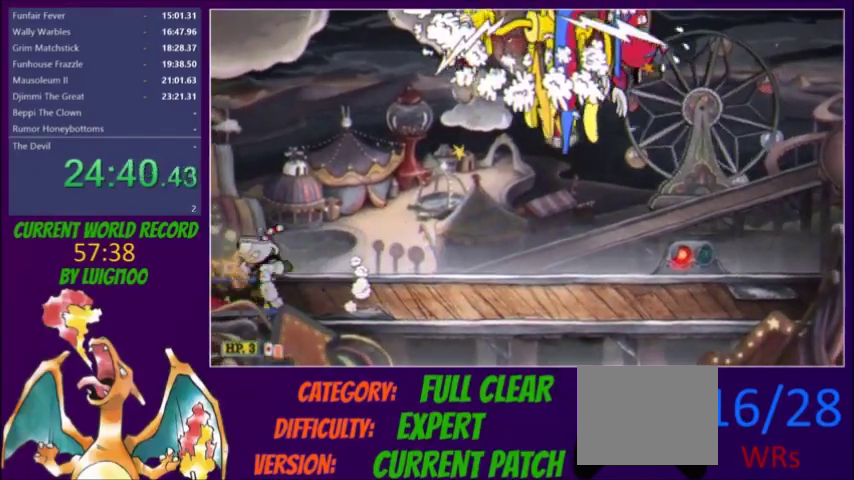
{"buttons": ["L2"], "events": [[234, "L1", "down"], [267, "DPAD_LEFT", "up"], [300, "DPAD_RIGHT", "down"], [367, "DPAD_RIGHT", "up"], [367, "L1", "up"]]}
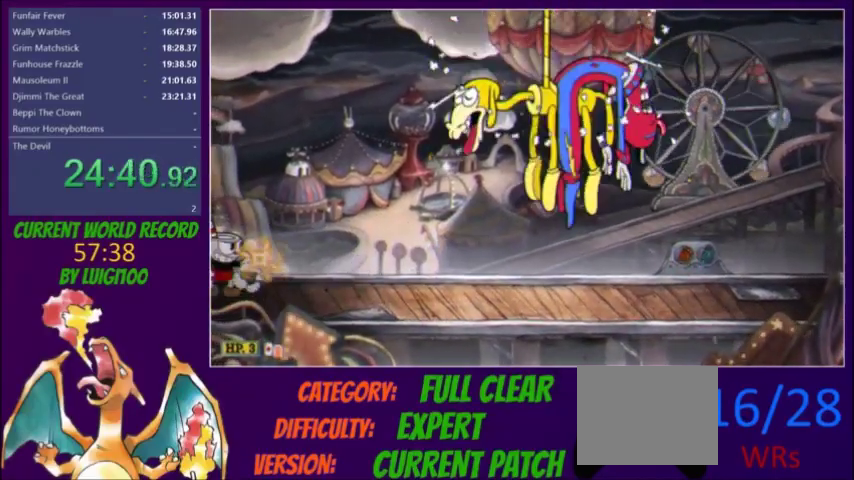
{"buttons": ["L2"], "events": []}
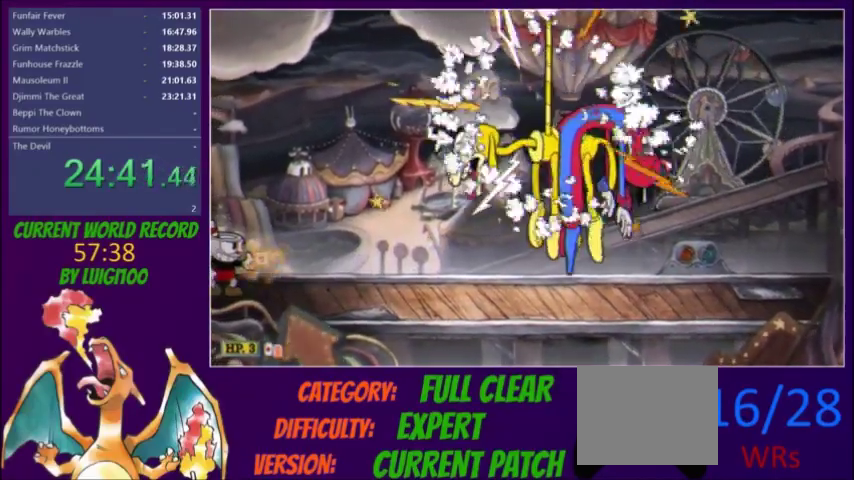
{"buttons": ["L2"], "events": []}
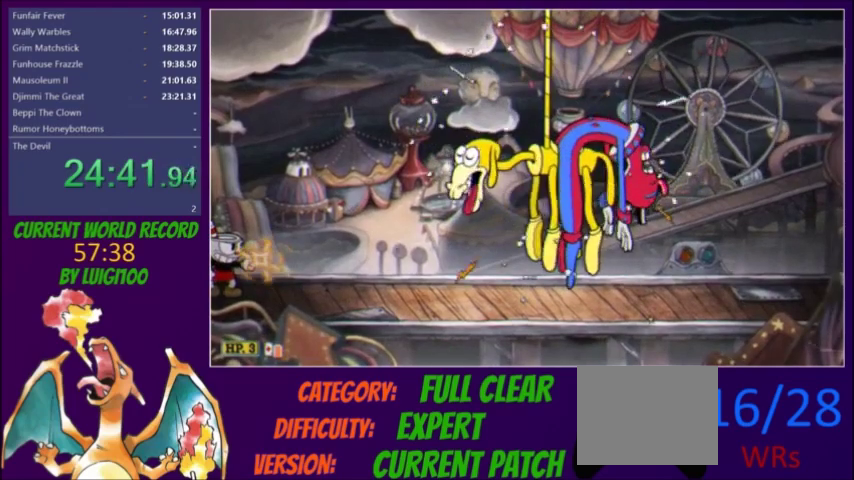
{"buttons": ["L2"], "events": []}
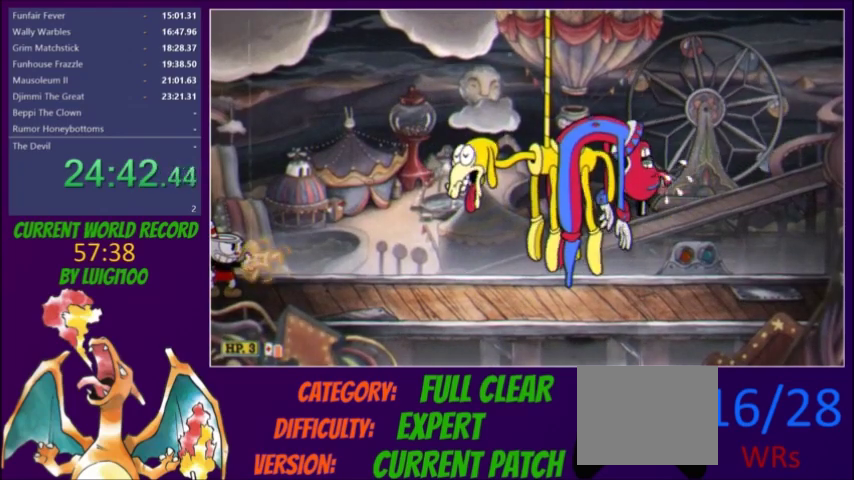
{"buttons": ["L2"], "events": []}
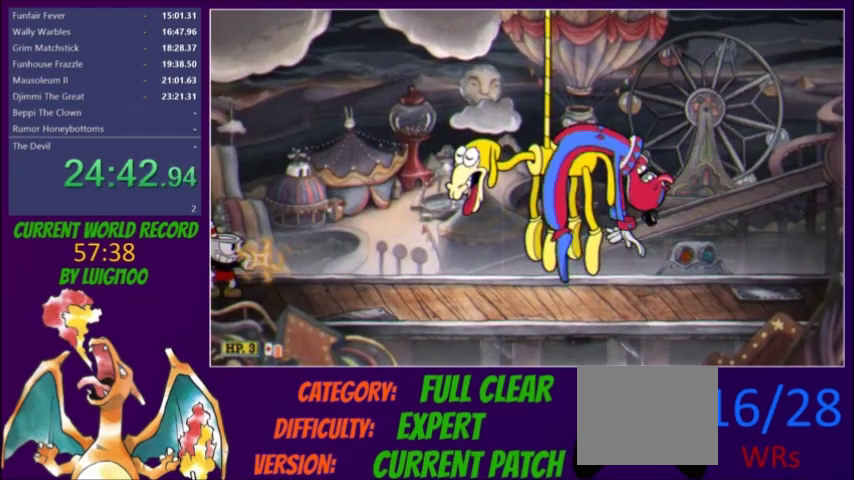
{"buttons": ["L2"], "events": []}
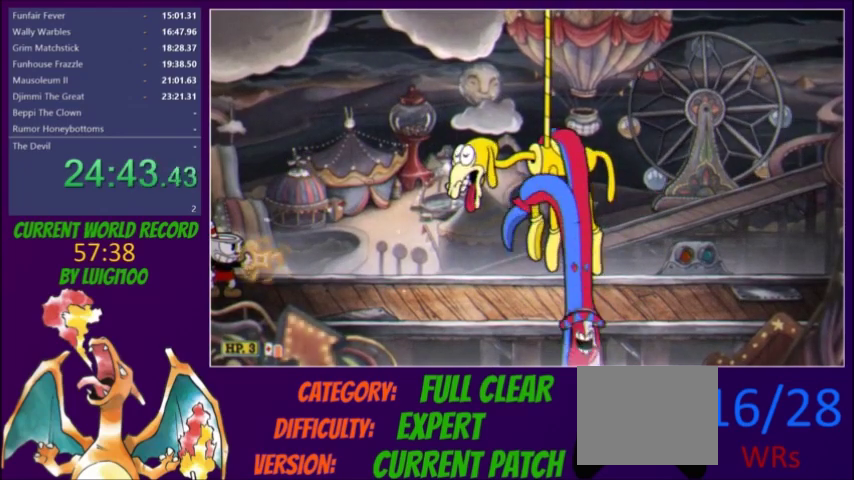
{"buttons": ["L2"], "events": []}
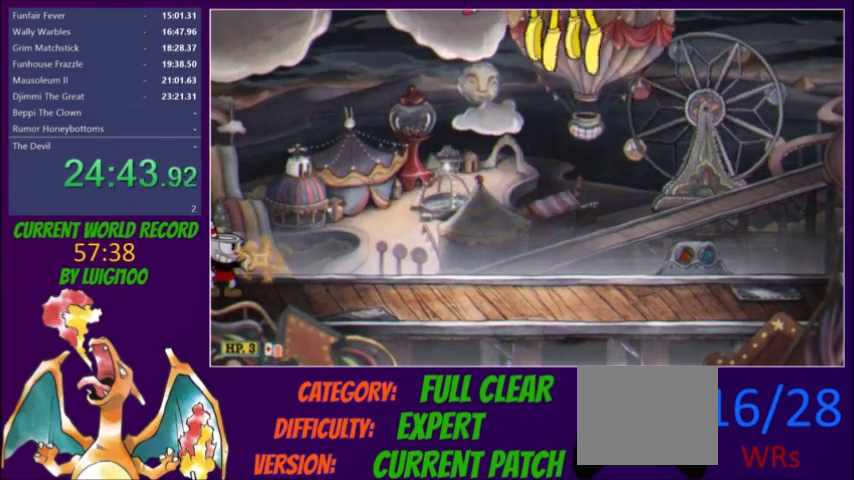
{"buttons": ["L2"], "events": []}
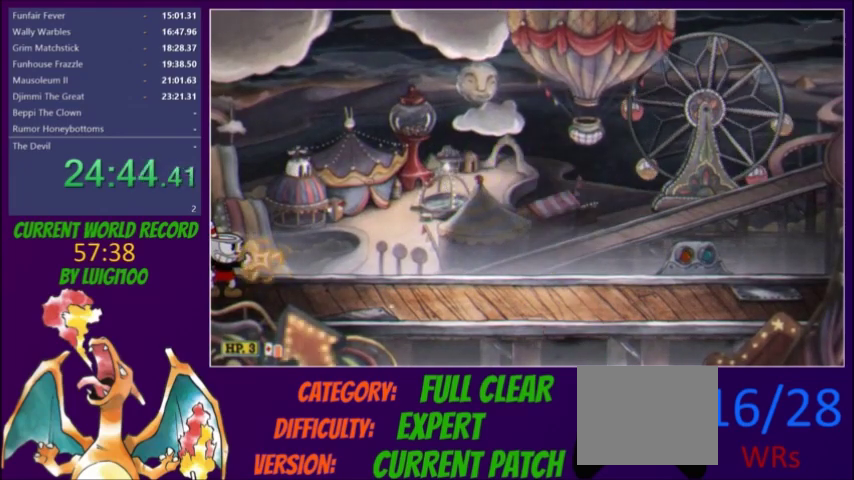
{"buttons": ["L2"], "events": []}
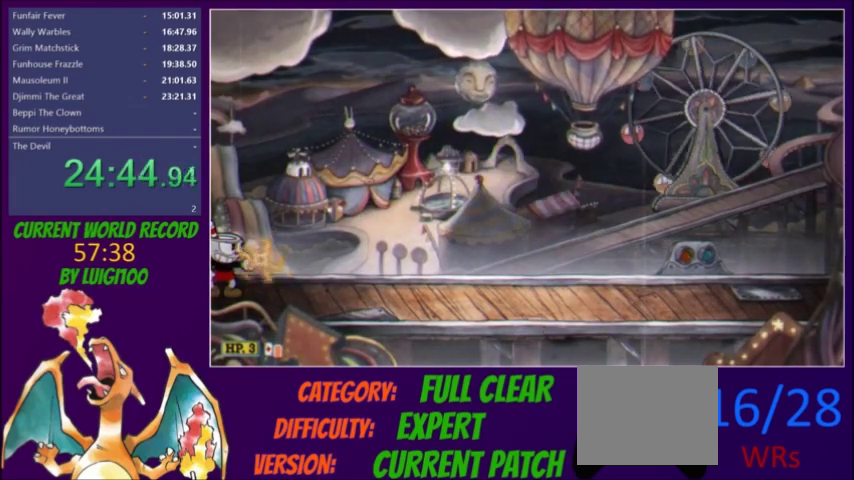
{"buttons": ["L2"], "events": []}
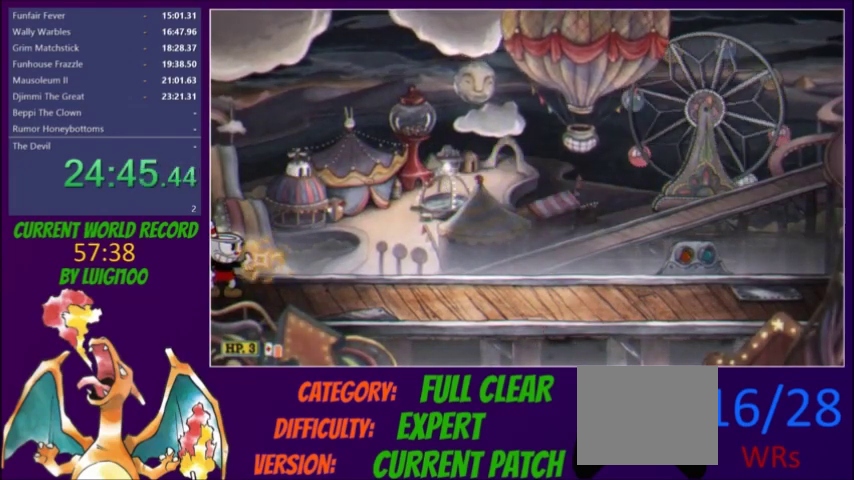
{"buttons": ["L2"], "events": []}
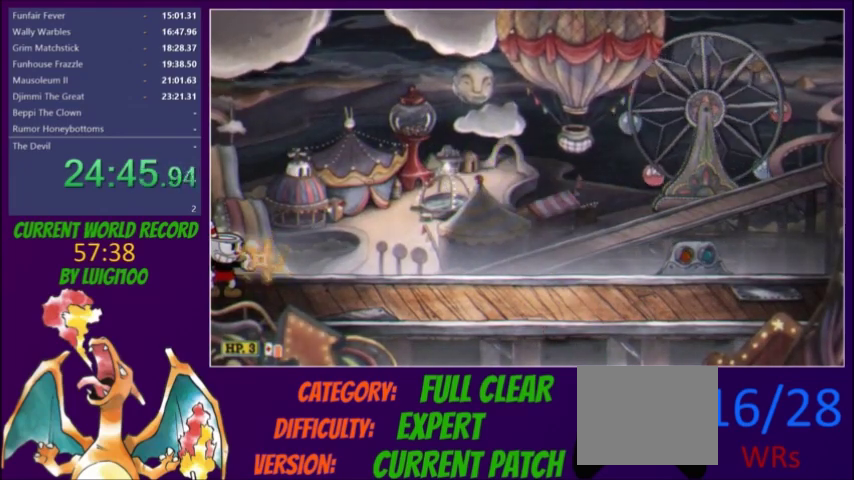
{"buttons": ["L2"], "events": []}
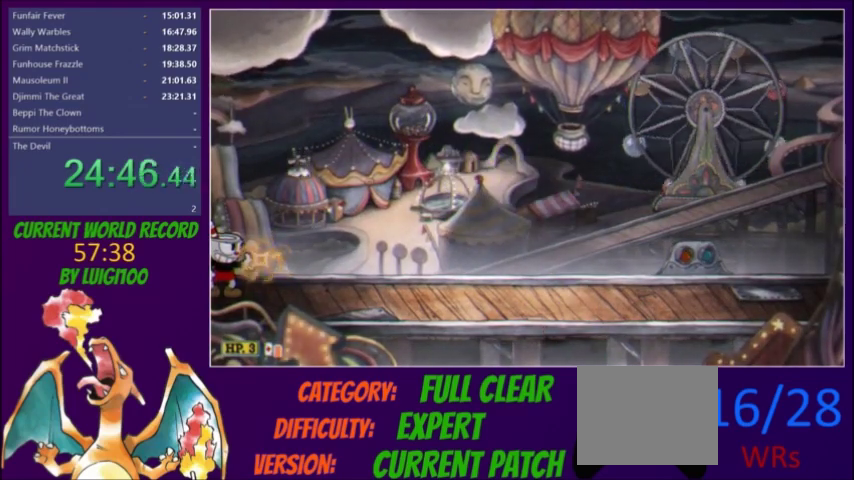
{"buttons": ["L2"], "events": []}
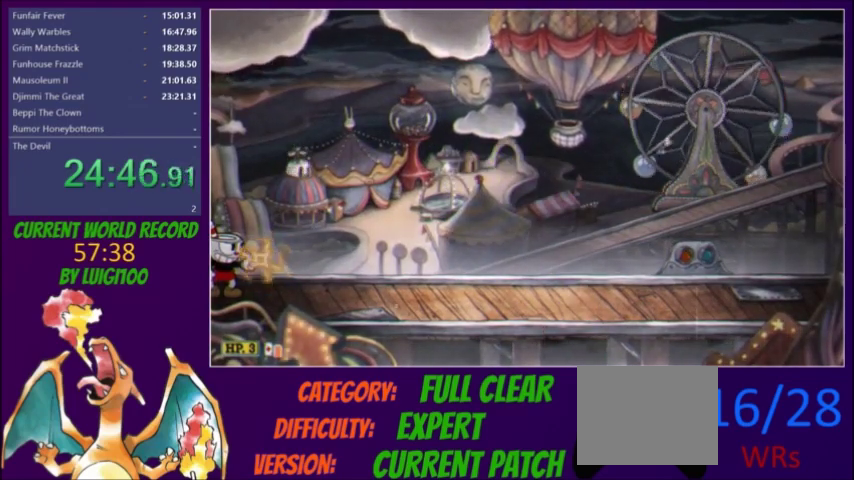
{"buttons": ["L2"], "events": []}
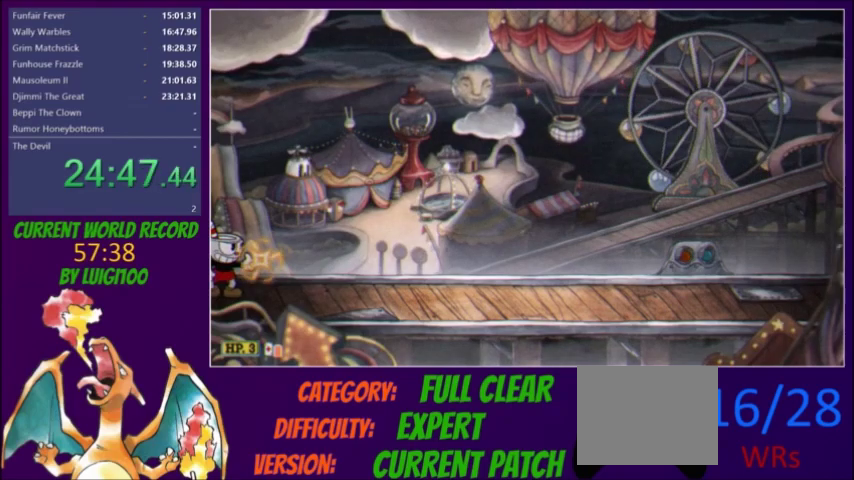
{"buttons": ["L2"], "events": []}
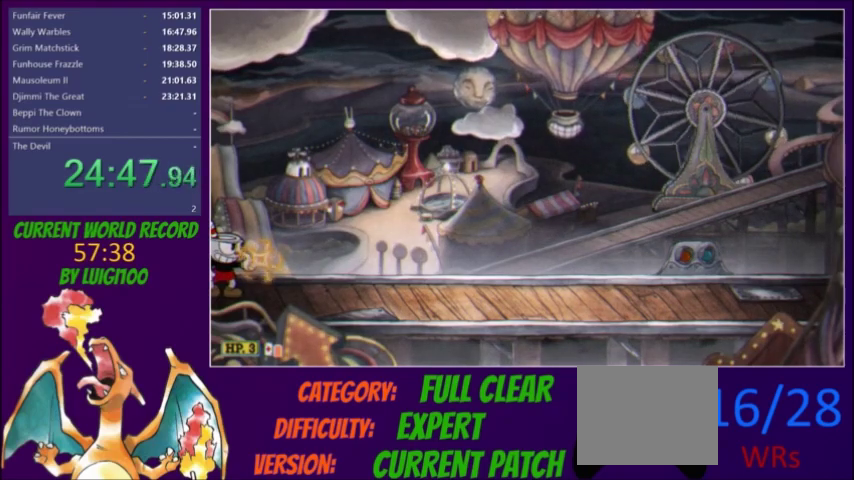
{"buttons": ["L2"], "events": []}